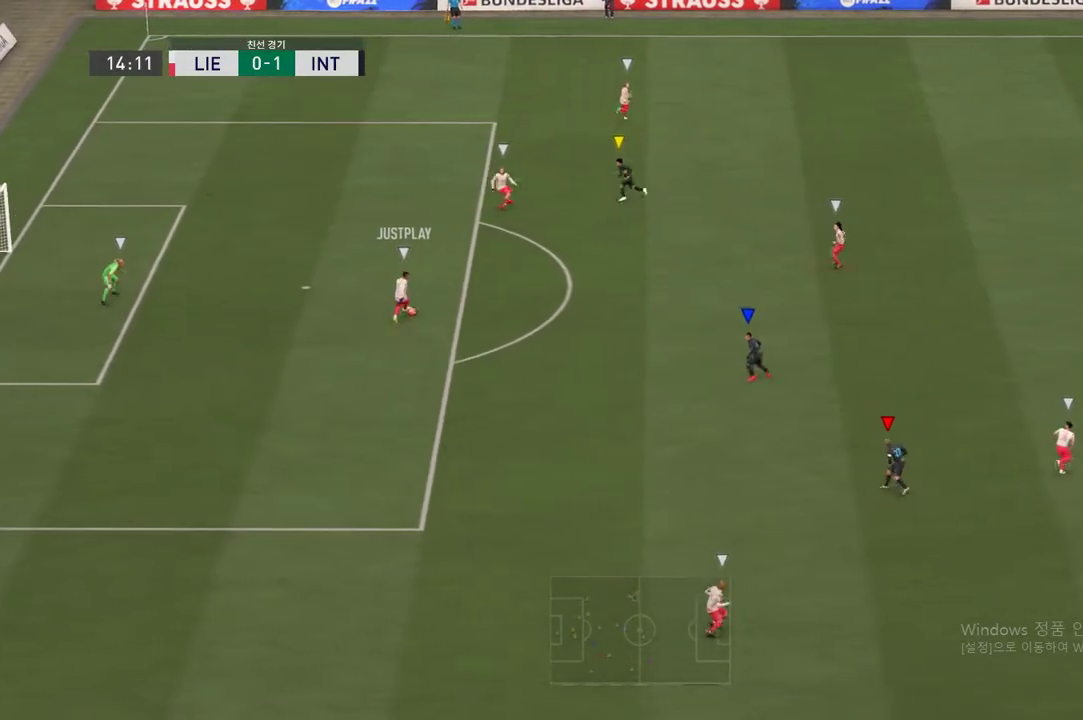
Gameplay with a controller (Xbox layout); each line is a JSON object with the inputs held at the frame after it. "events" lists button and stick changes between this image and that frame as [ms after this image, input, new state], when the widget could be followed in between. Not read: L3 R3.
{"buttons": [], "left_stick": "center", "right_stick": "center", "events": [[117, "left_stick", "down-left"], [184, "left_stick", "left"], [318, "left_stick", "center"]]}
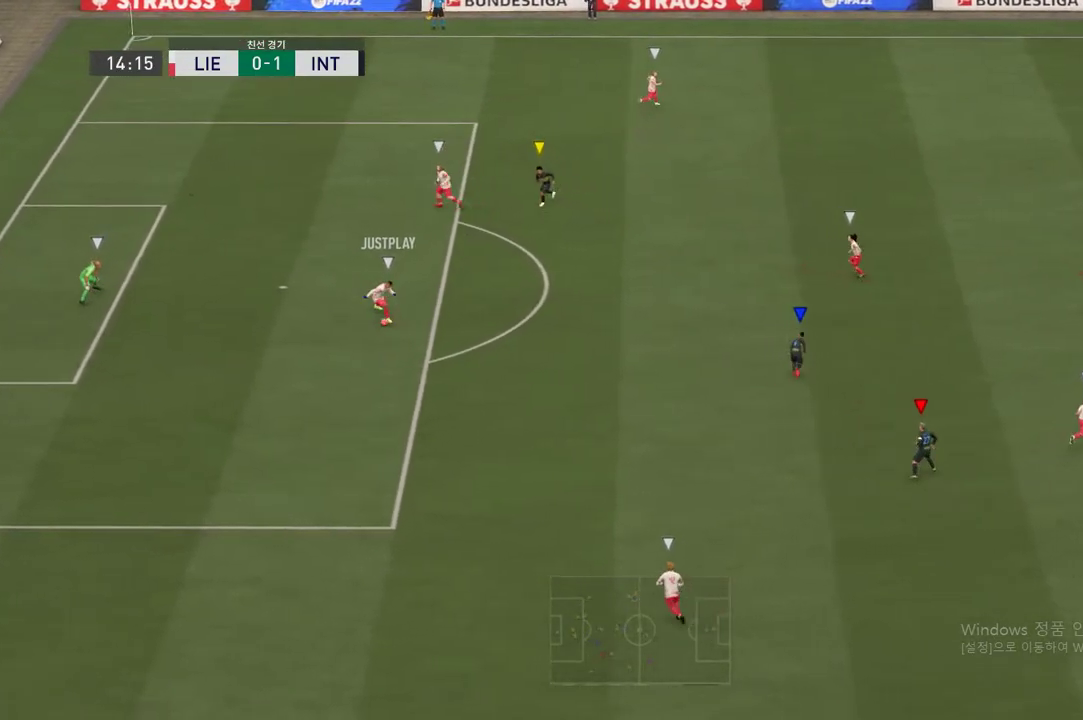
{"buttons": [], "left_stick": "up-left", "right_stick": "center", "events": [[167, "left_stick", "left"], [317, "left_stick", "up-left"]]}
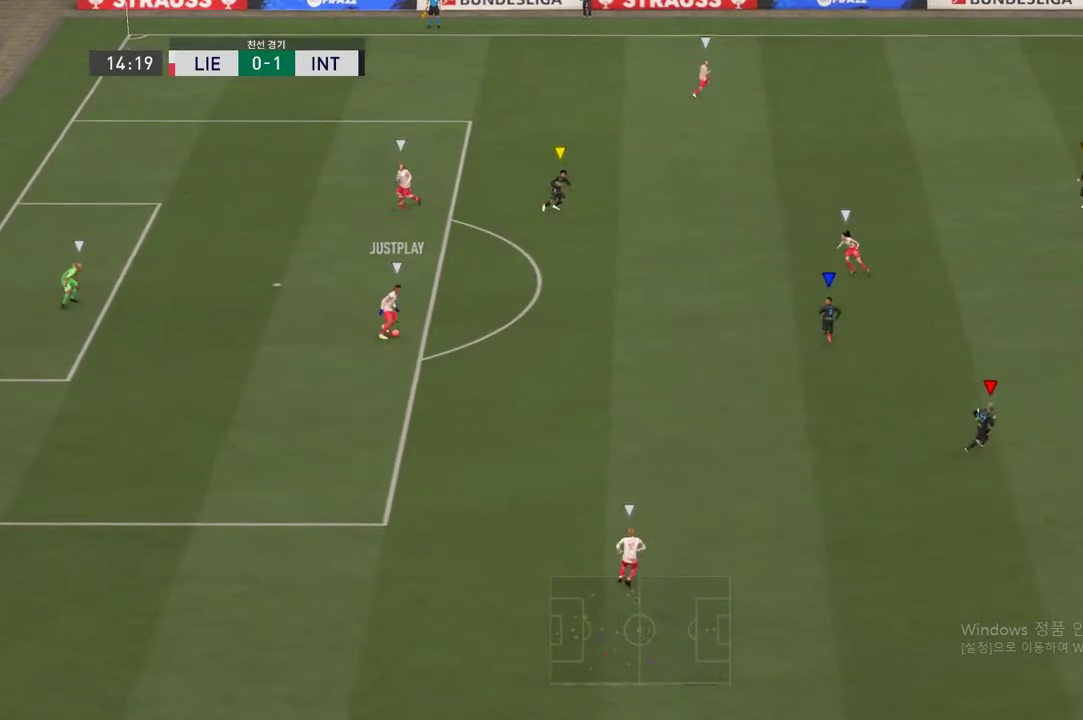
{"buttons": [], "left_stick": "down", "right_stick": "center", "events": [[184, "left_stick", "down"]]}
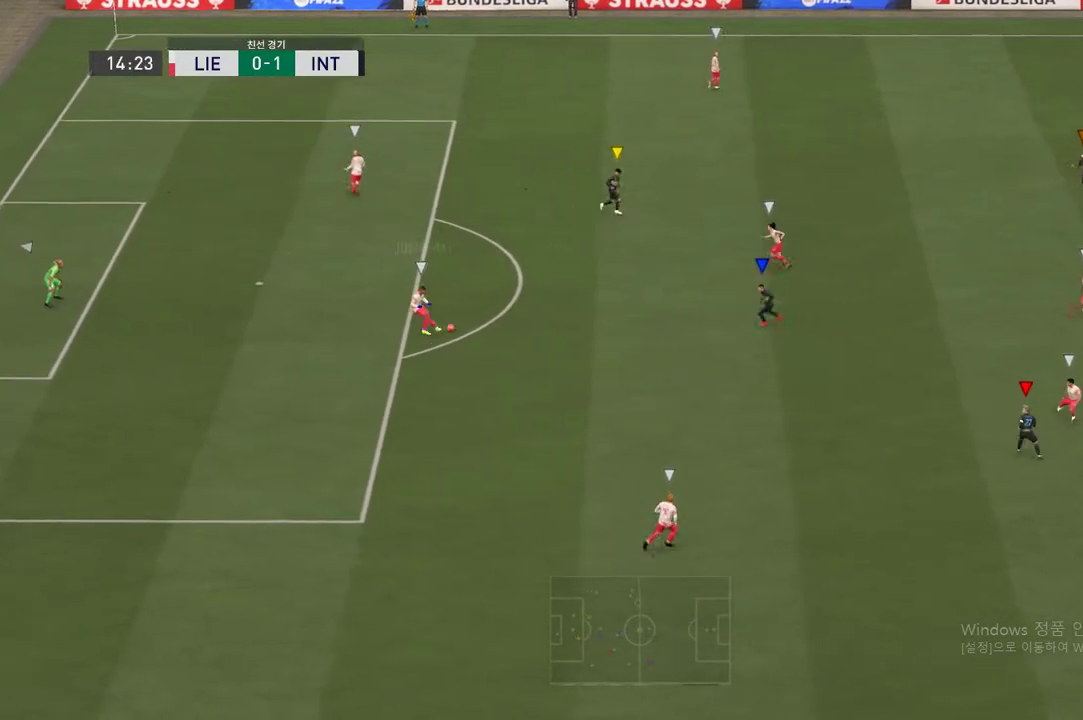
{"buttons": [], "left_stick": "up-right", "right_stick": "center", "events": [[50, "left_stick", "center"], [183, "left_stick", "up"], [284, "left_stick", "up-right"]]}
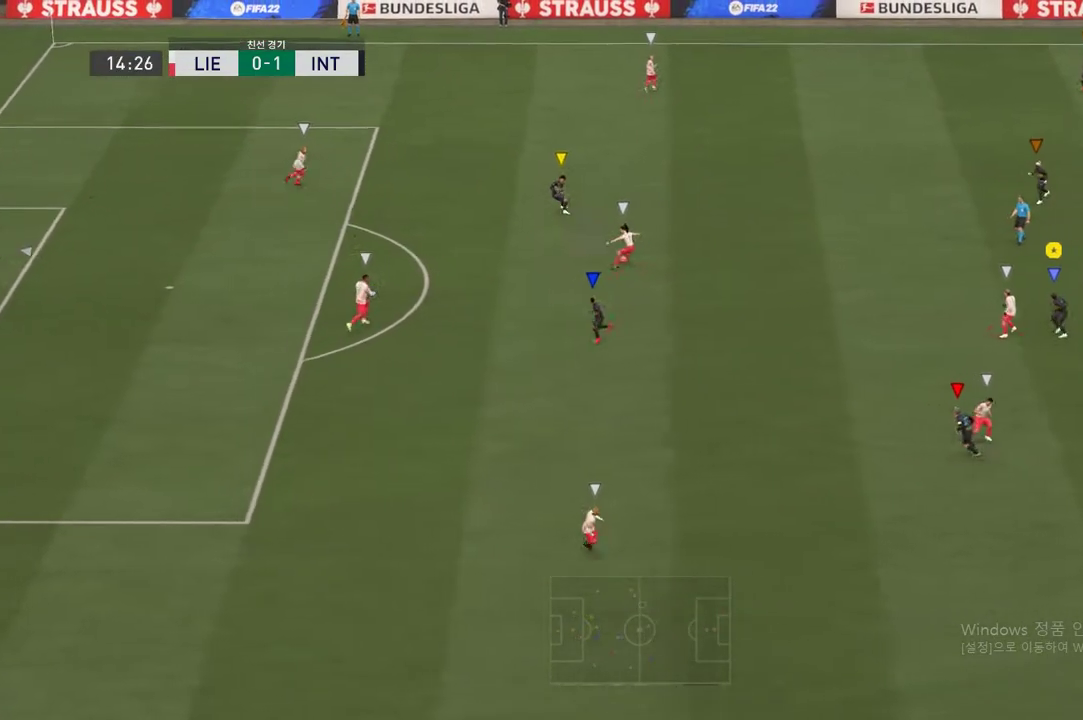
{"buttons": ["R2"], "left_stick": "up-right", "right_stick": "center", "events": [[350, "R2", "down"]]}
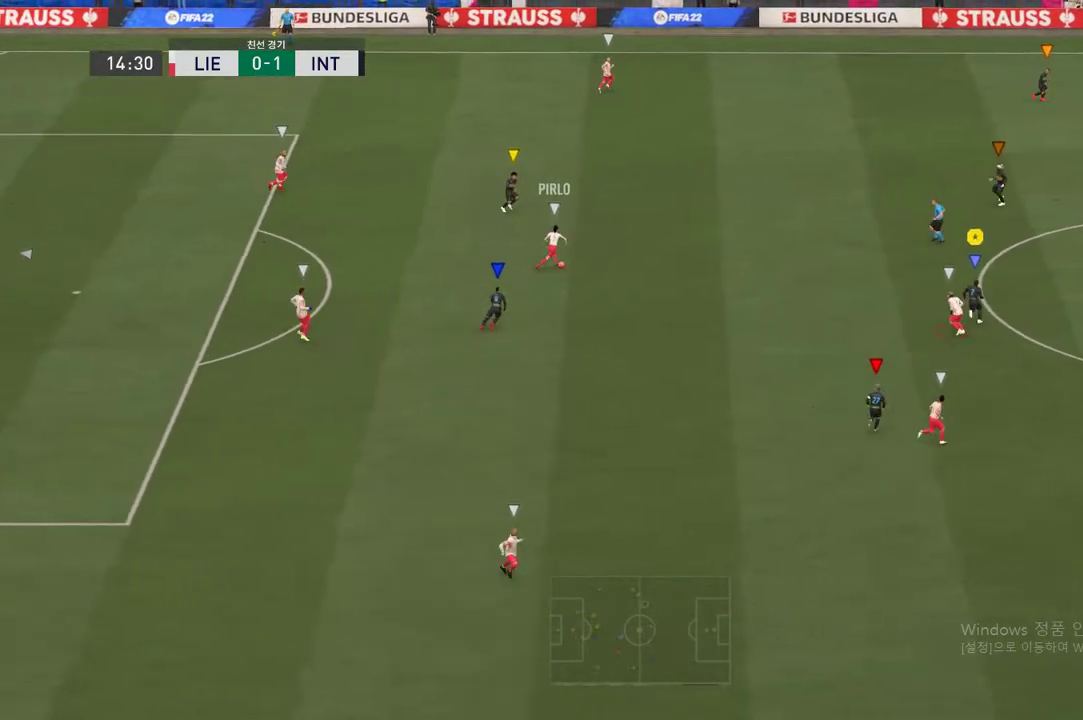
{"buttons": ["R2"], "left_stick": "up-right", "right_stick": "center", "events": []}
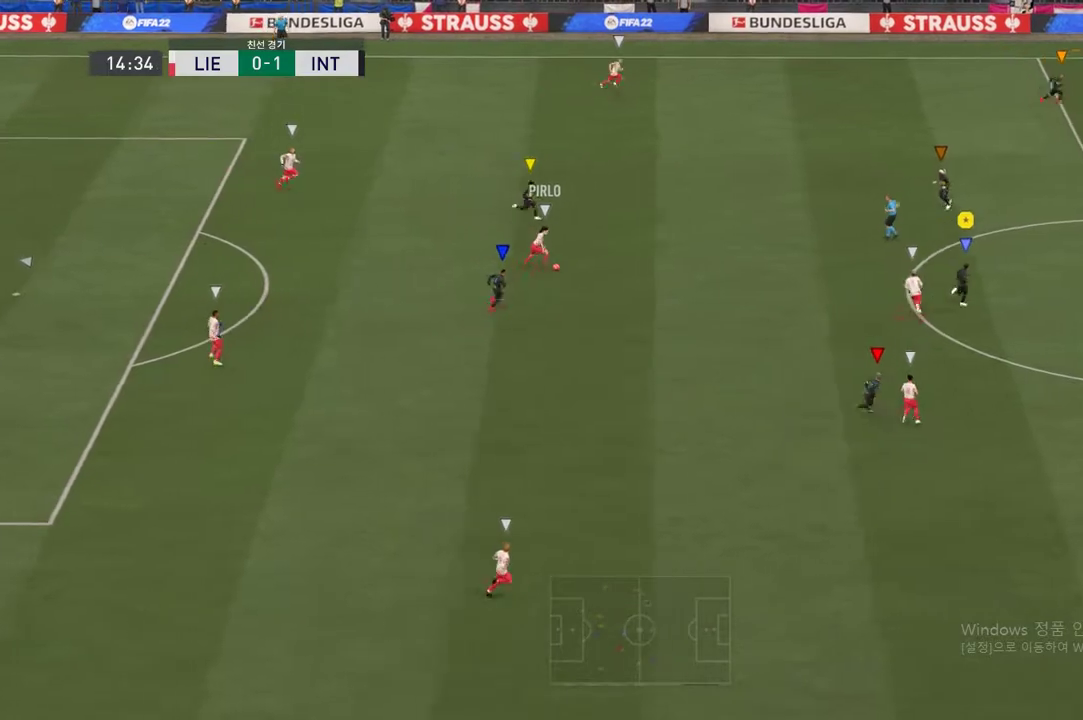
{"buttons": ["L2", "R2"], "left_stick": "up", "right_stick": "center", "events": [[150, "L2", "down"], [351, "left_stick", "up"]]}
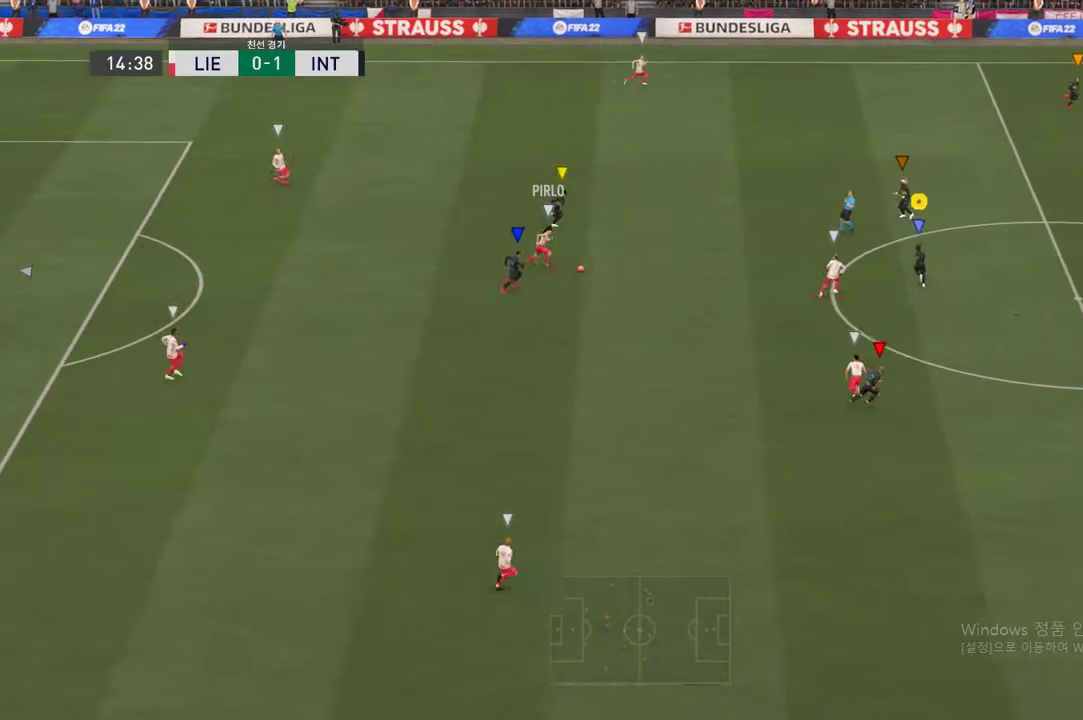
{"buttons": ["R2"], "left_stick": "right", "right_stick": "center", "events": [[84, "left_stick", "up-right"], [317, "left_stick", "right"], [401, "L2", "up"]]}
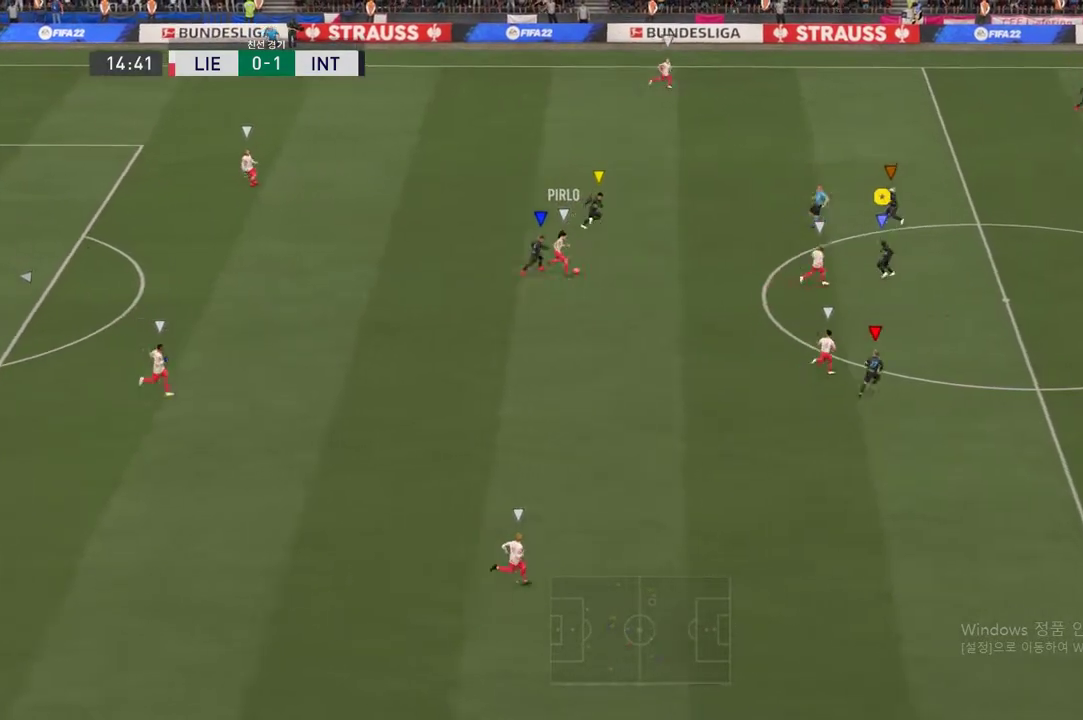
{"buttons": ["R2"], "left_stick": "up-right", "right_stick": "center", "events": [[267, "left_stick", "up-right"]]}
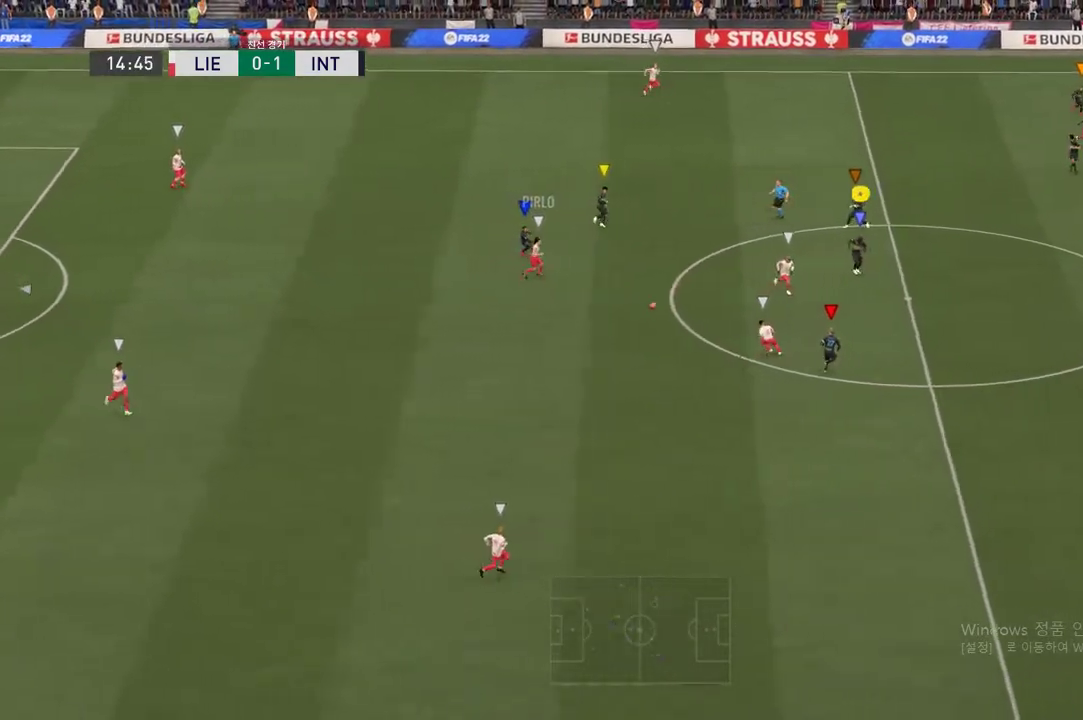
{"buttons": ["R2"], "left_stick": "down-right", "right_stick": "center", "events": [[117, "left_stick", "right"], [267, "left_stick", "down-right"]]}
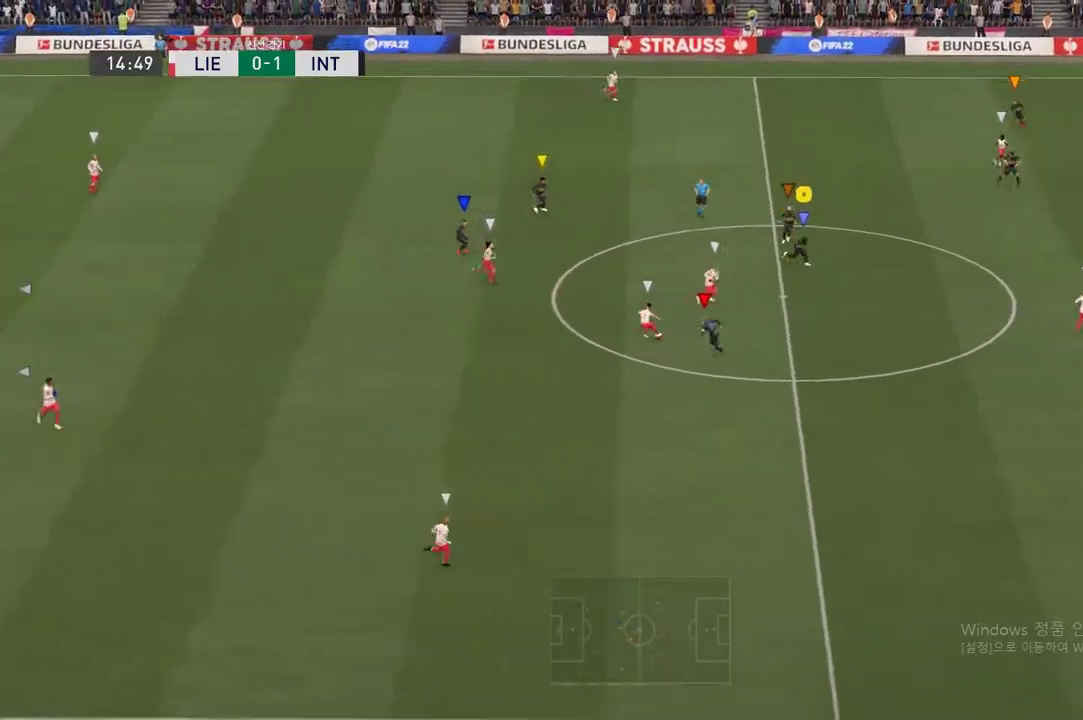
{"buttons": ["R2"], "left_stick": "down-right", "right_stick": "center", "events": []}
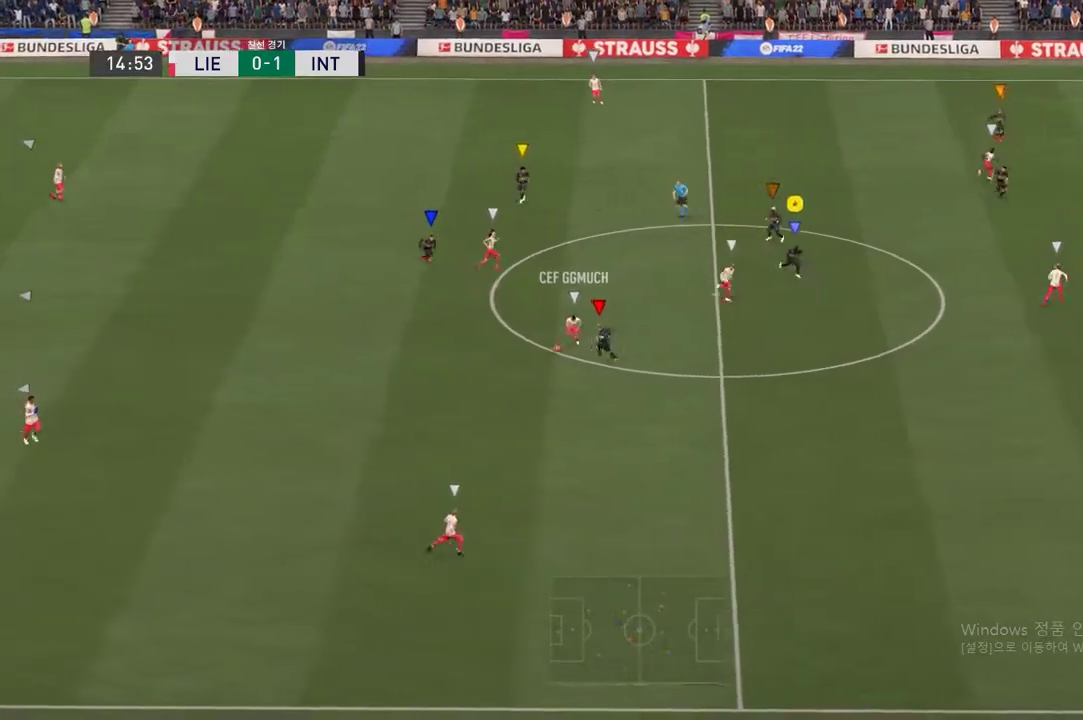
{"buttons": ["R2"], "left_stick": "center", "right_stick": "center", "events": [[434, "left_stick", "center"]]}
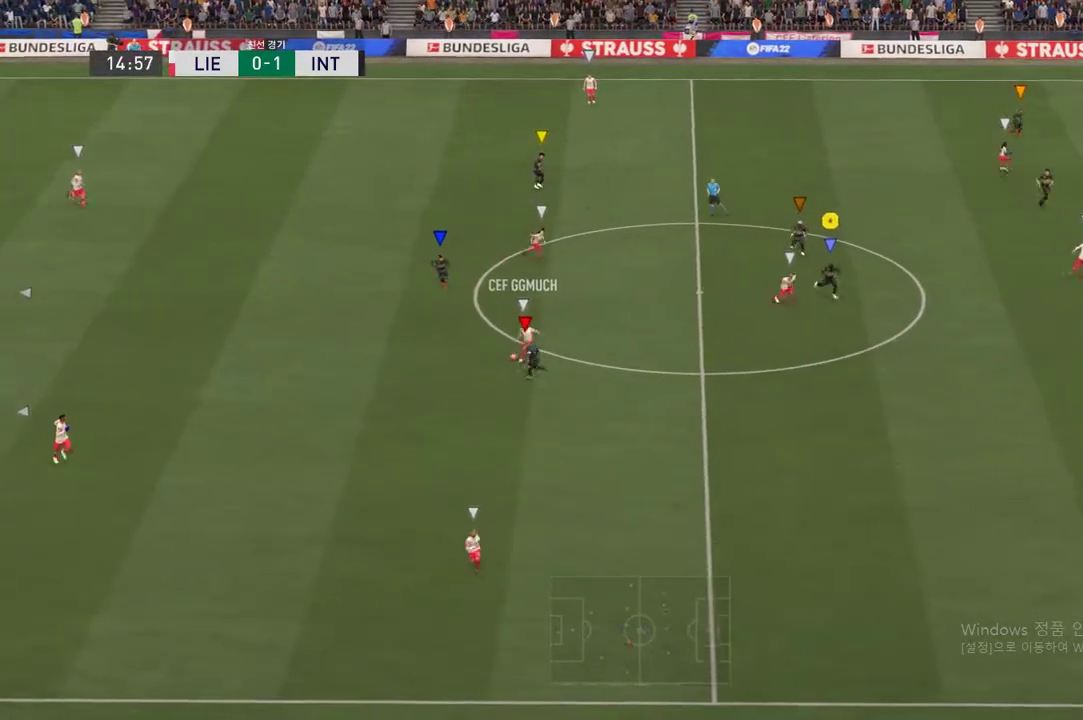
{"buttons": [], "left_stick": "down-right", "right_stick": "center", "events": [[150, "R2", "up"], [150, "left_stick", "down-right"]]}
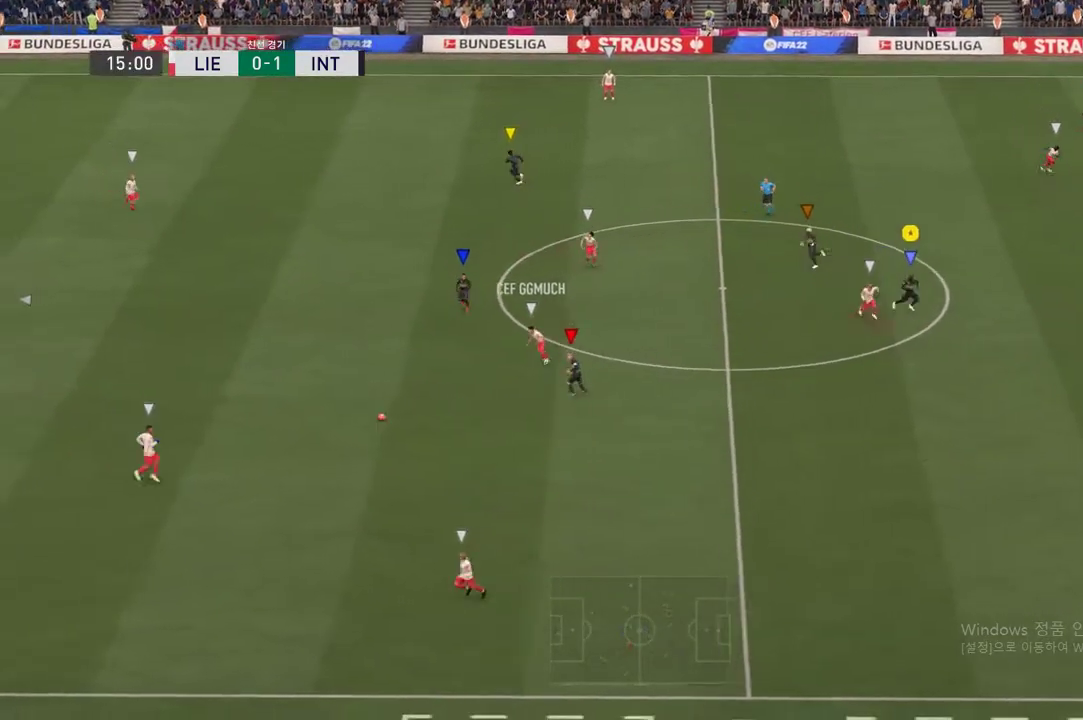
{"buttons": [], "left_stick": "down-left", "right_stick": "center", "events": [[367, "left_stick", "down"], [501, "left_stick", "down-left"]]}
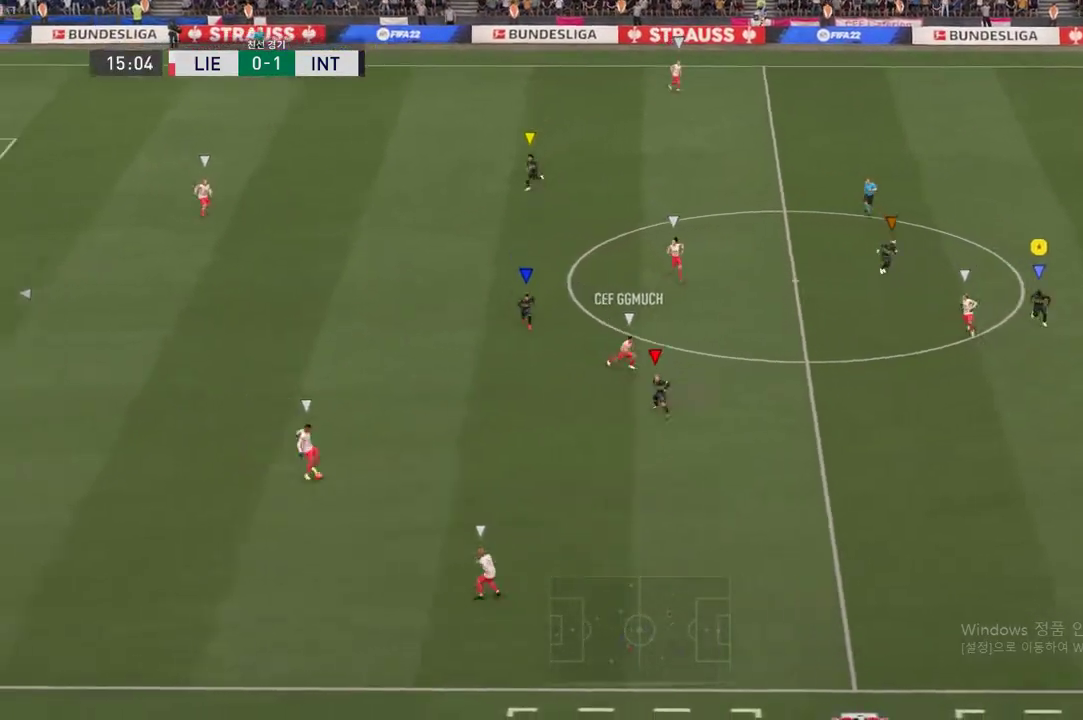
{"buttons": [], "left_stick": "down-left", "right_stick": "center", "events": [[133, "left_stick", "center"], [267, "left_stick", "down-left"]]}
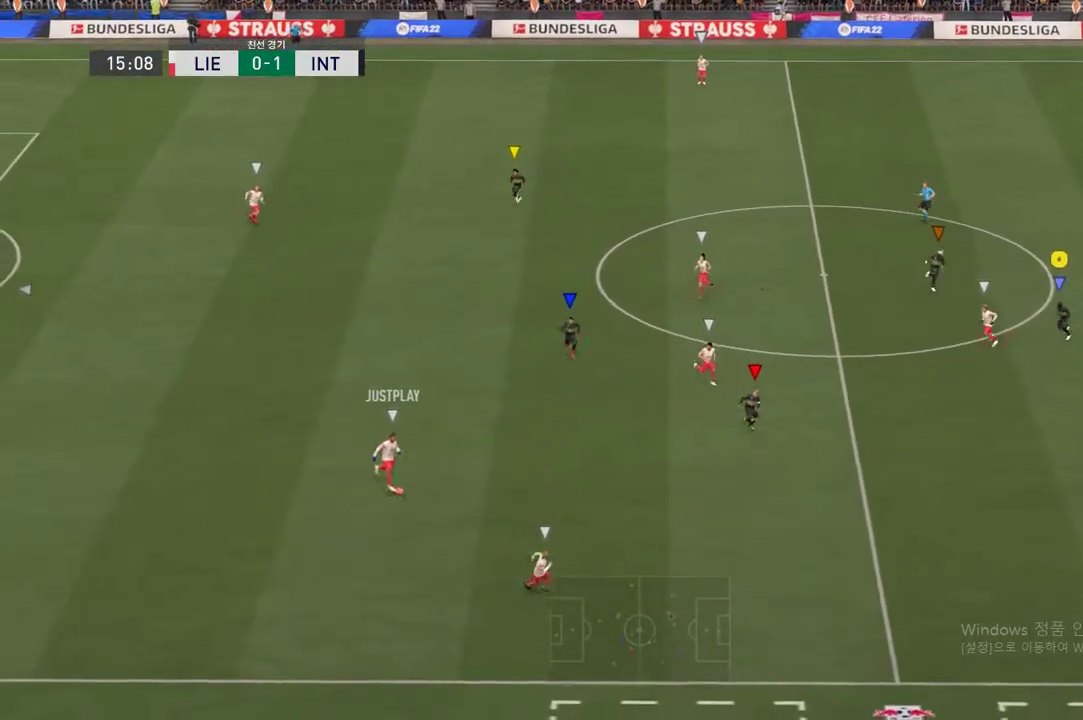
{"buttons": [], "left_stick": "down-right", "right_stick": "center", "events": [[166, "left_stick", "down"], [484, "left_stick", "down-right"]]}
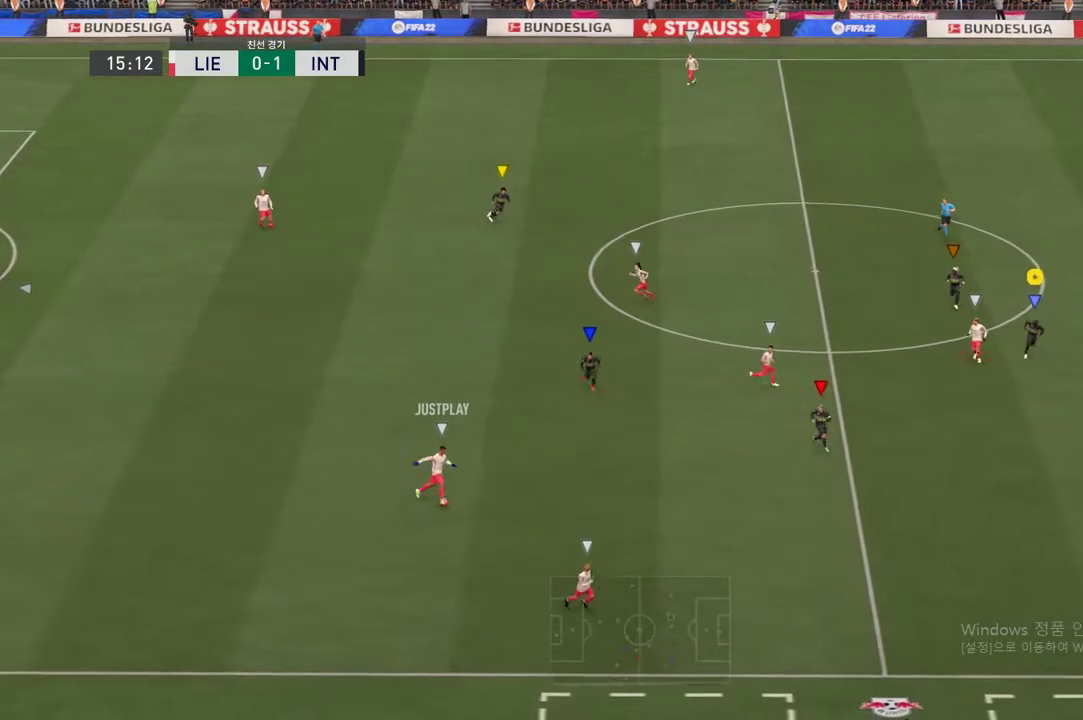
{"buttons": [], "left_stick": "down-right", "right_stick": "center", "events": []}
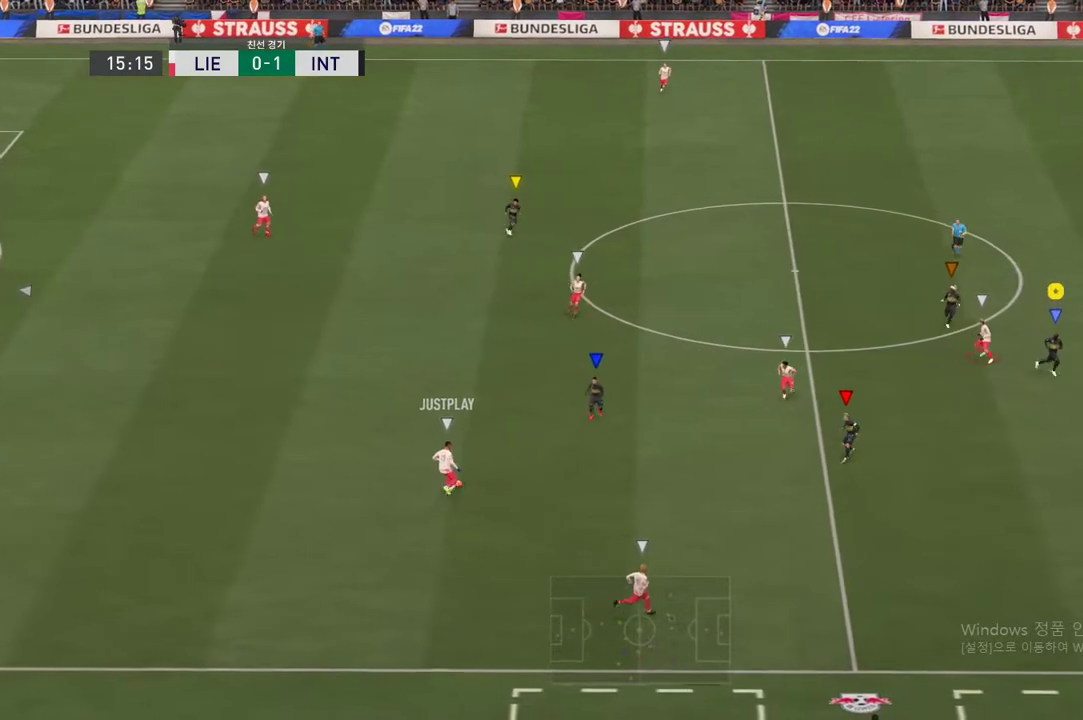
{"buttons": [], "left_stick": "up", "right_stick": "center", "events": [[101, "left_stick", "center"], [318, "left_stick", "up-left"], [368, "left_stick", "up"]]}
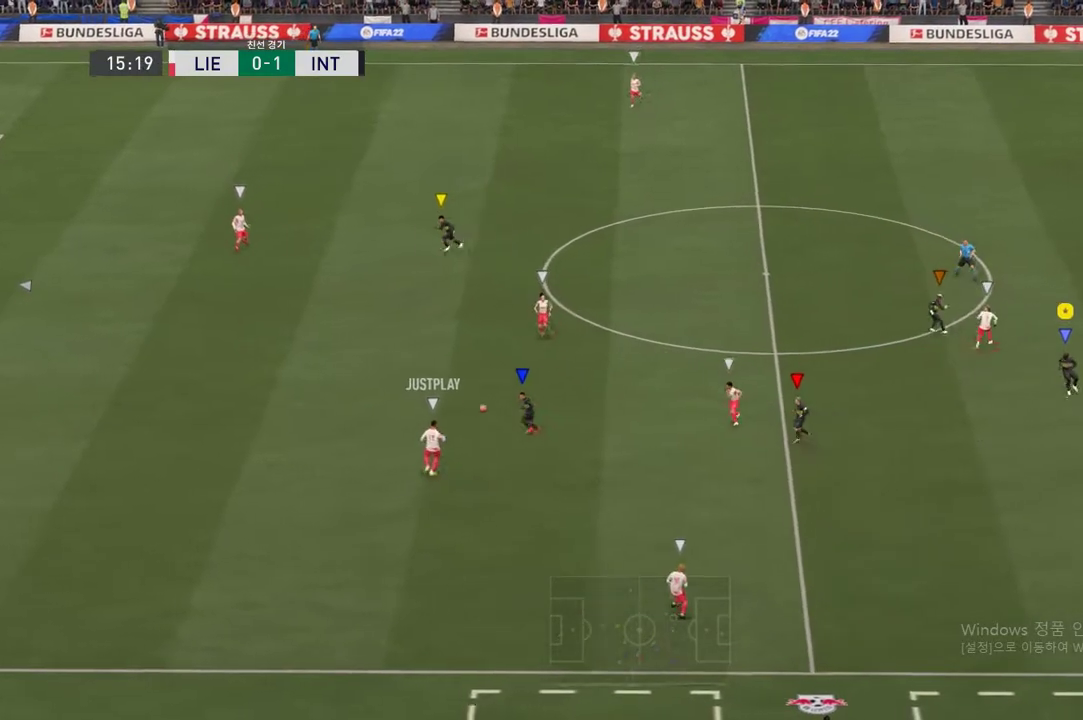
{"buttons": [], "left_stick": "up", "right_stick": "center", "events": []}
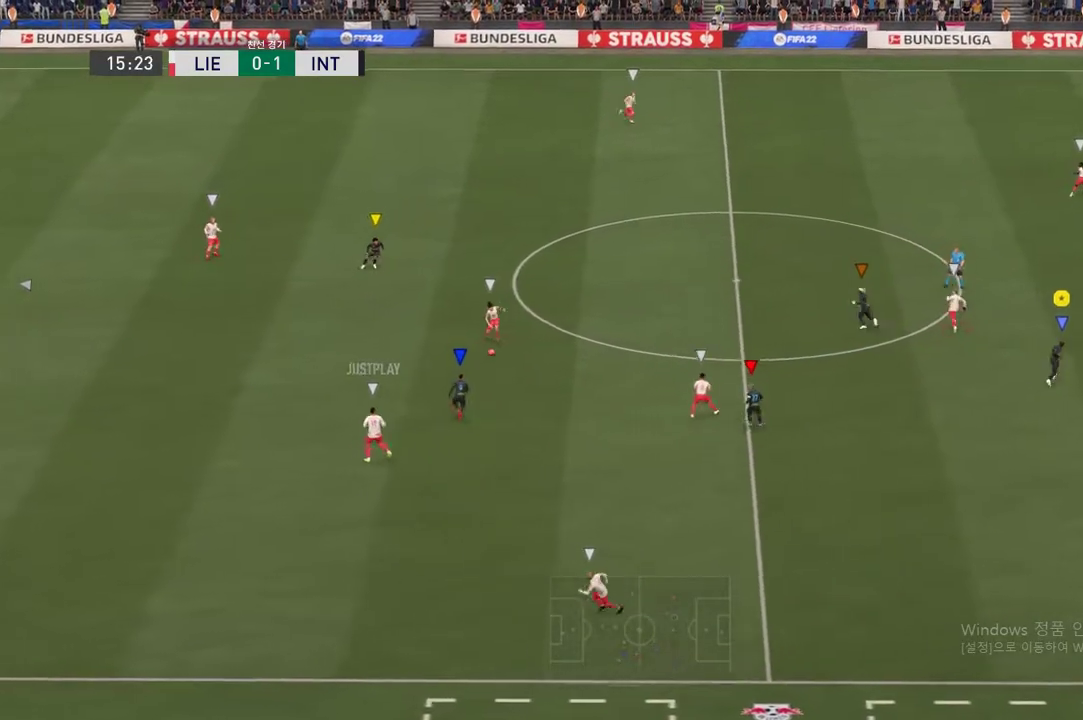
{"buttons": [], "left_stick": "up", "right_stick": "center", "events": []}
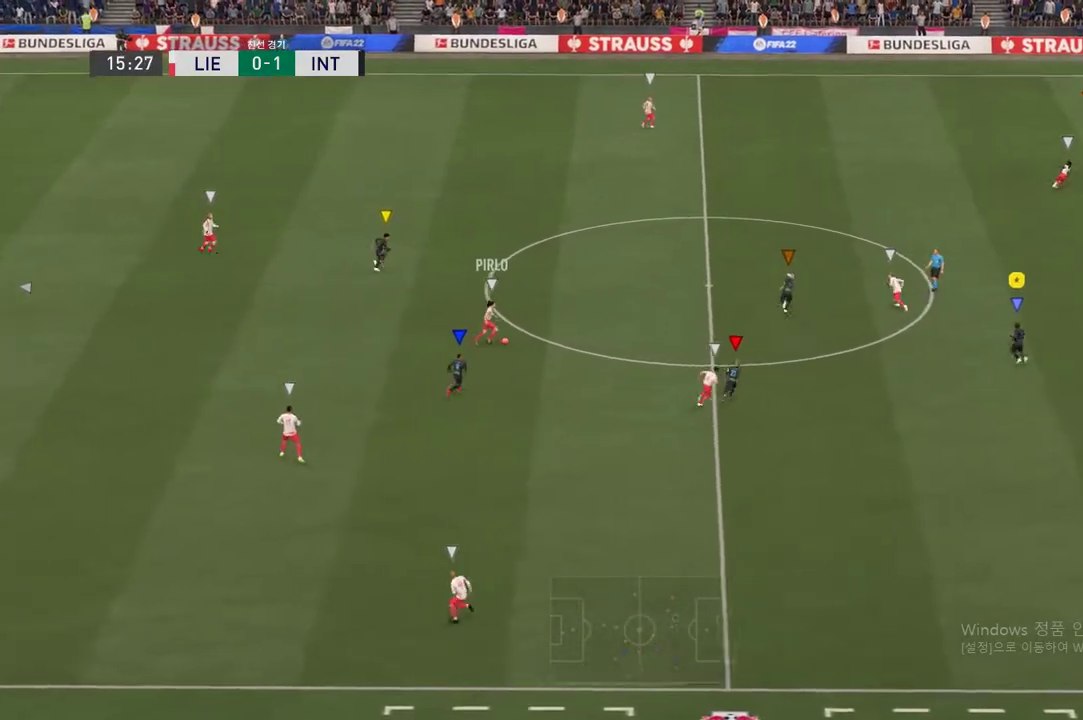
{"buttons": ["R2"], "left_stick": "up", "right_stick": "center", "events": [[267, "R2", "down"]]}
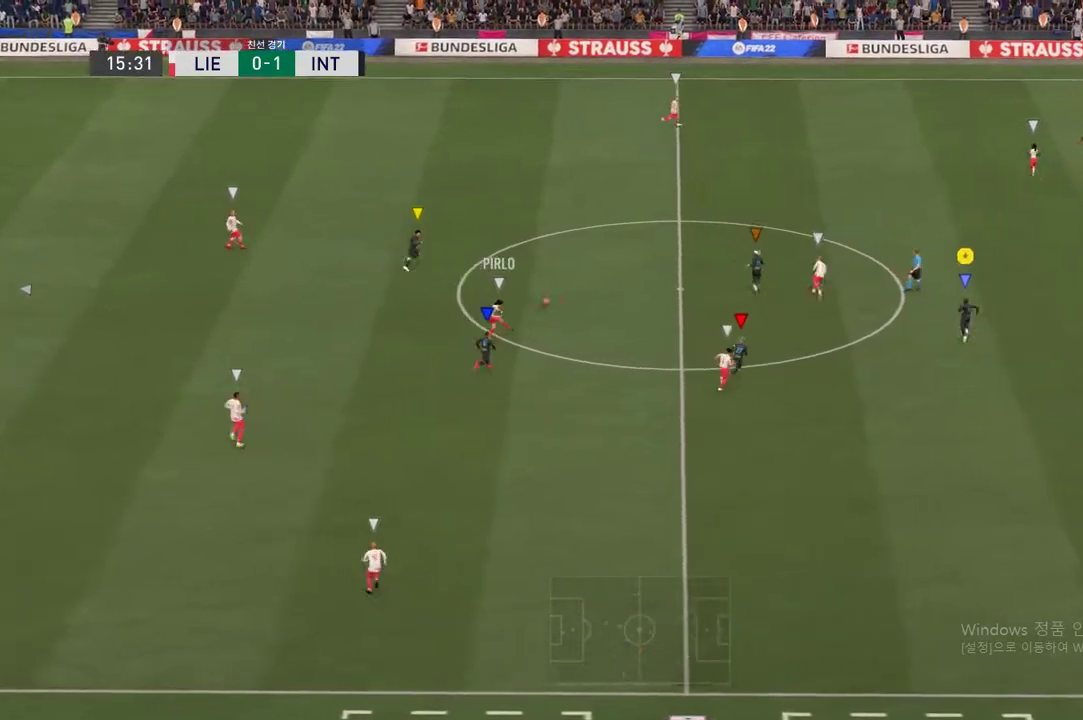
{"buttons": ["R2"], "left_stick": "up-right", "right_stick": "center", "events": [[117, "left_stick", "up-right"]]}
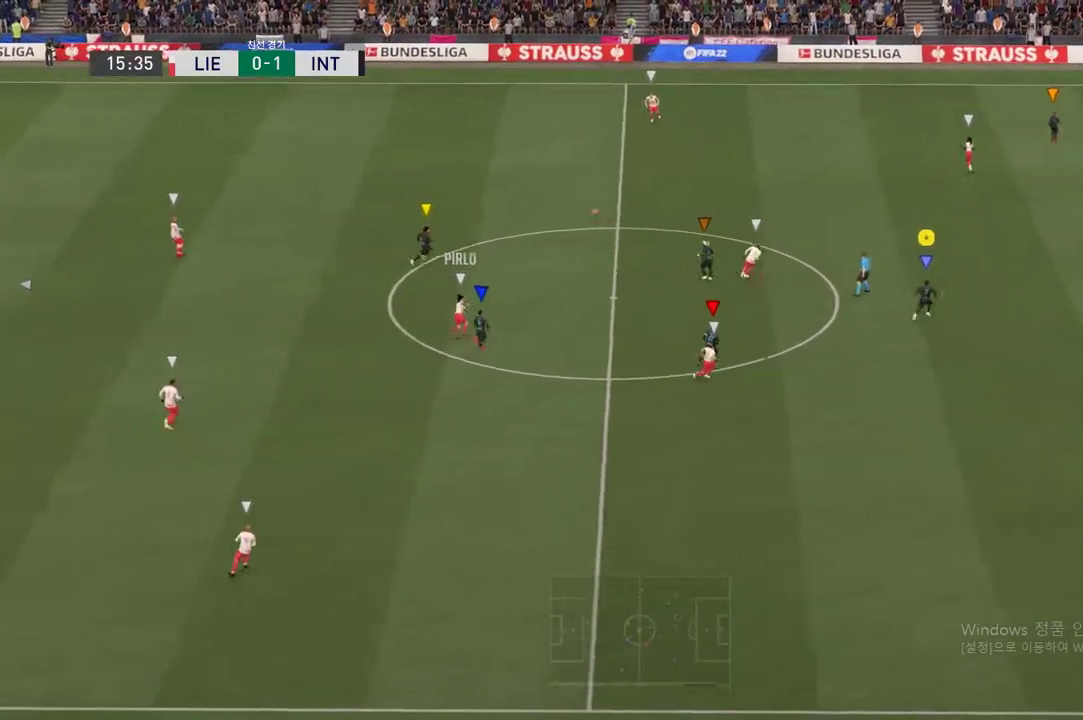
{"buttons": ["R2"], "left_stick": "up-right", "right_stick": "center", "events": []}
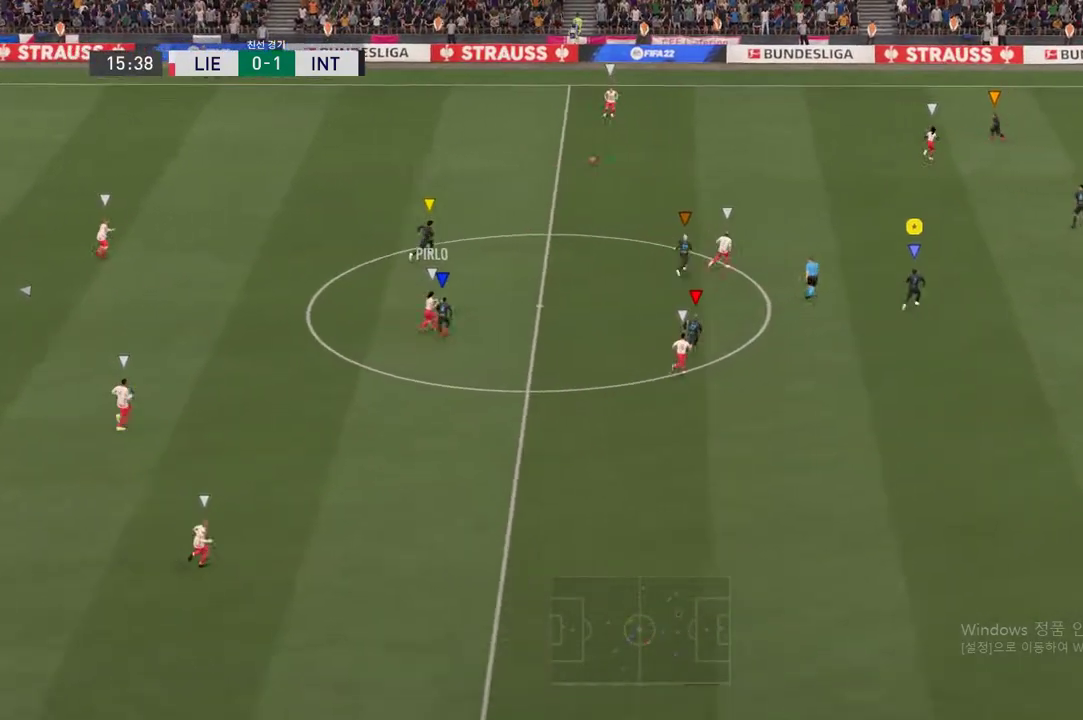
{"buttons": ["R2"], "left_stick": "up-right", "right_stick": "center", "events": []}
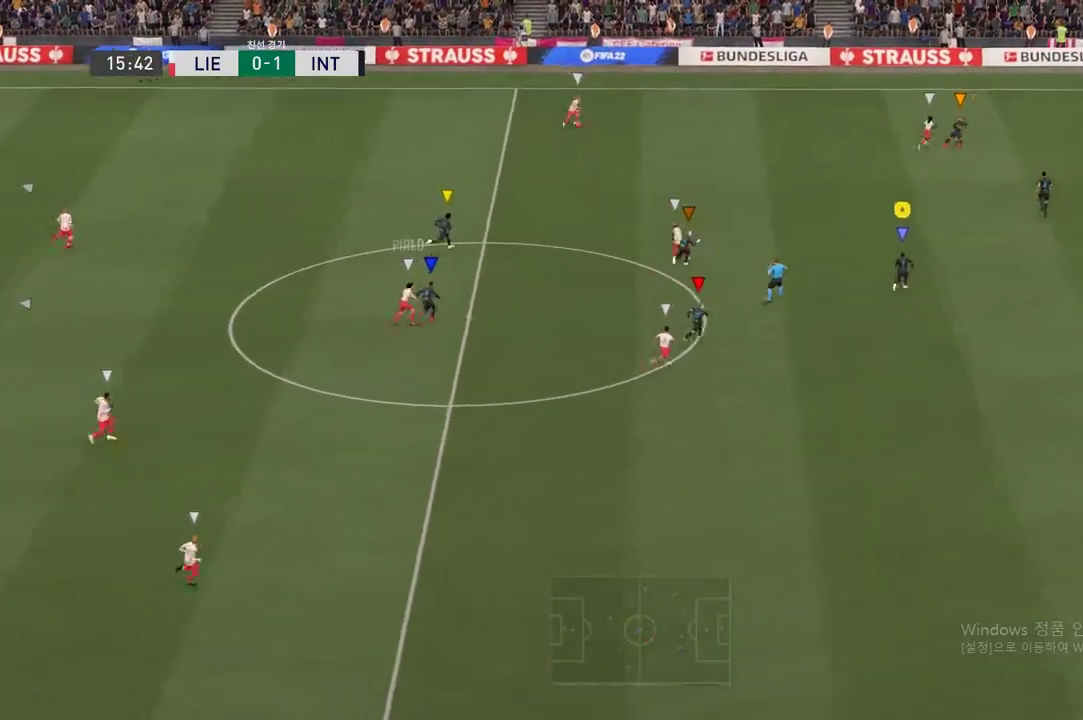
{"buttons": [], "left_stick": "up-right", "right_stick": "center", "events": [[200, "R2", "up"]]}
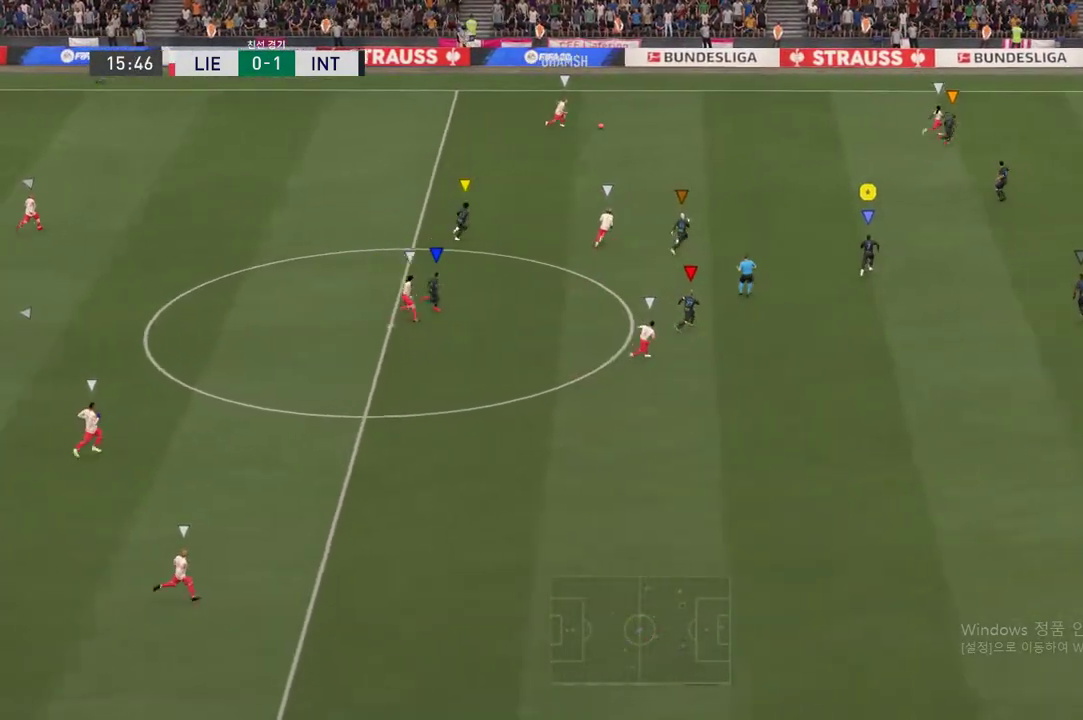
{"buttons": [], "left_stick": "up-right", "right_stick": "center", "events": []}
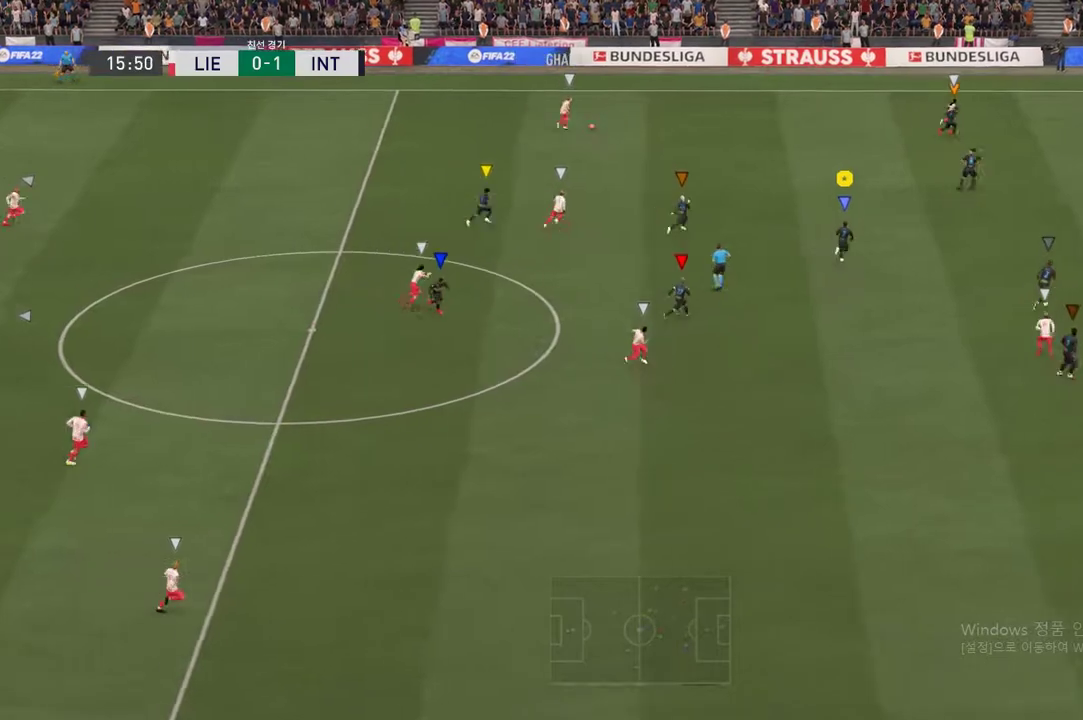
{"buttons": [], "left_stick": "up-right", "right_stick": "center", "events": []}